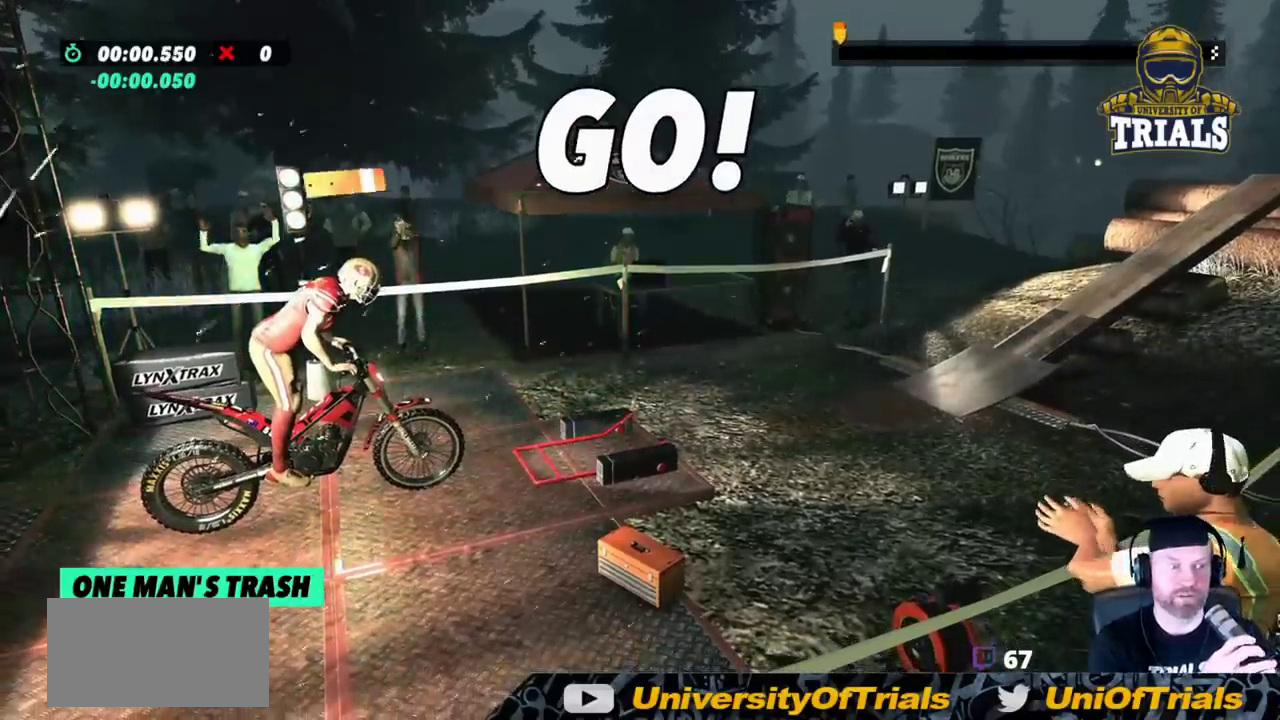
Gameplay with a controller (Xbox layout); each line is a JSON object with the inputs held at the frame after it. "events" lists button and stick changes between this image and that frame as [ms after this image, input, new state], when the widget could be followed in between. Not read: A B DPAD_DOWN DPAD_LEFT DPAD_RIGHT DPAD_UP L1 L3 R1 R3 SELECT START X Y right_stick.
{"buttons": [], "left_stick": "center", "events": []}
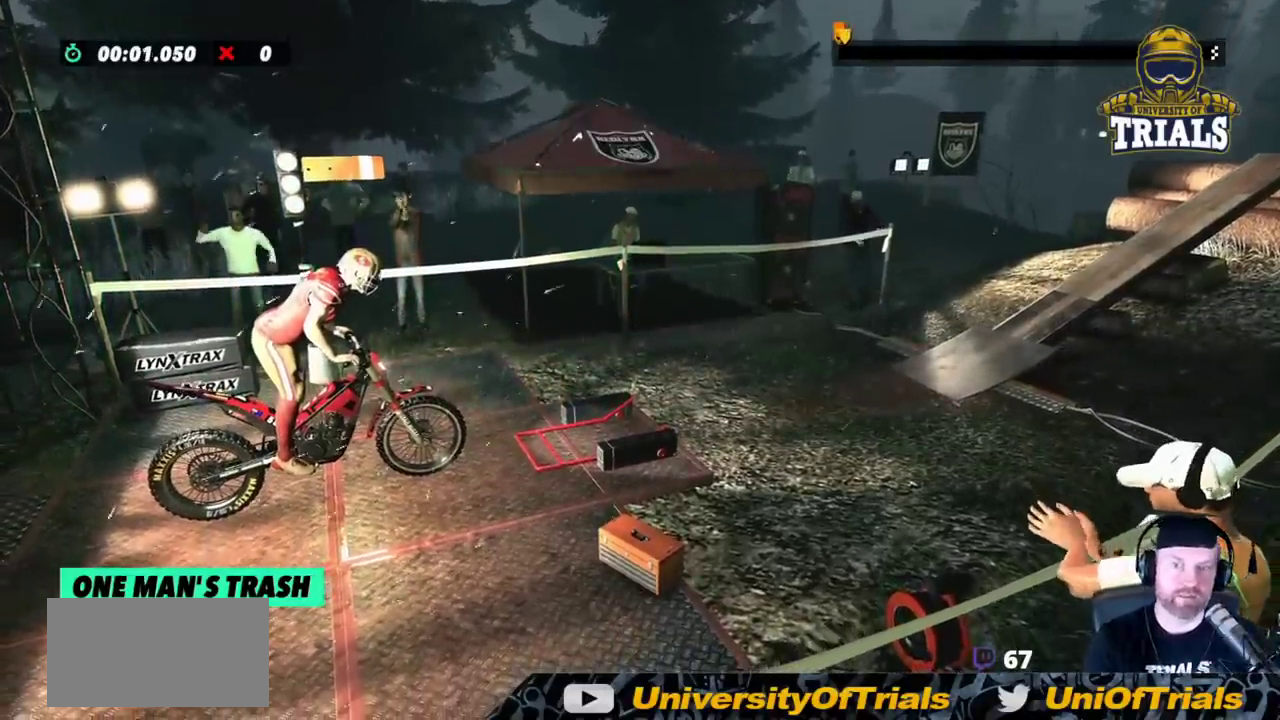
{"buttons": [], "left_stick": "center", "events": []}
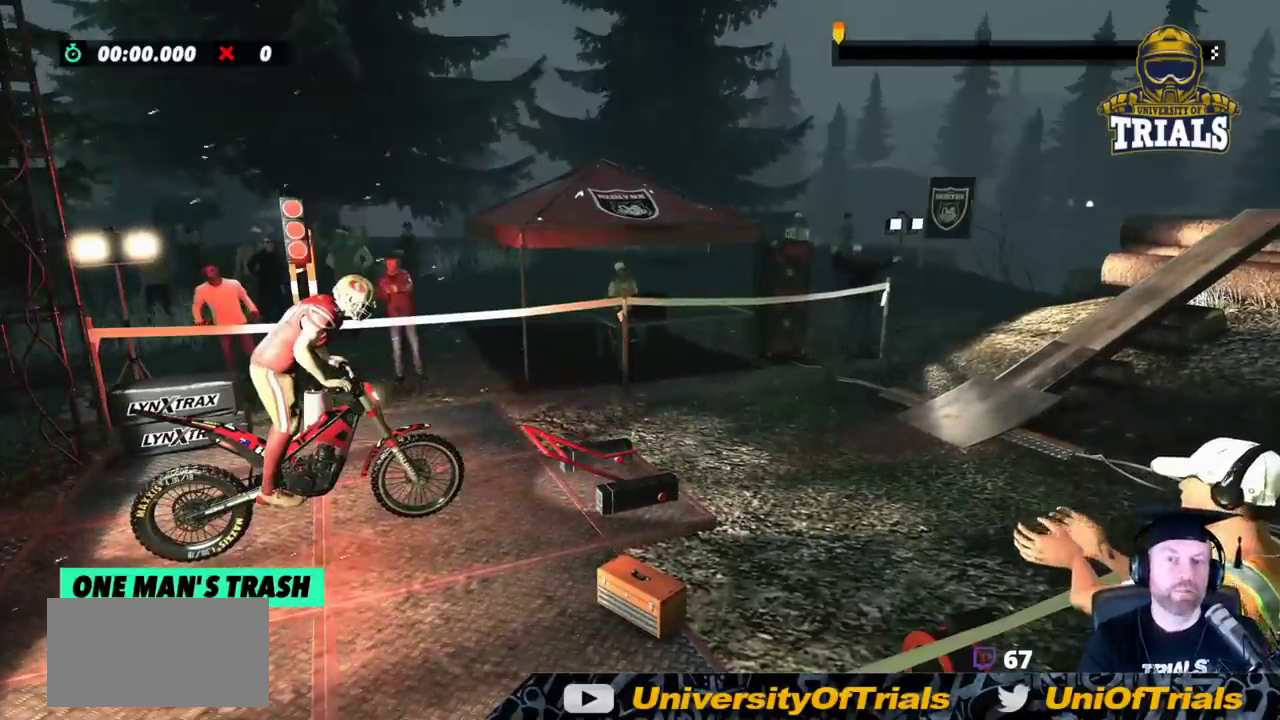
{"buttons": [], "left_stick": "center", "events": []}
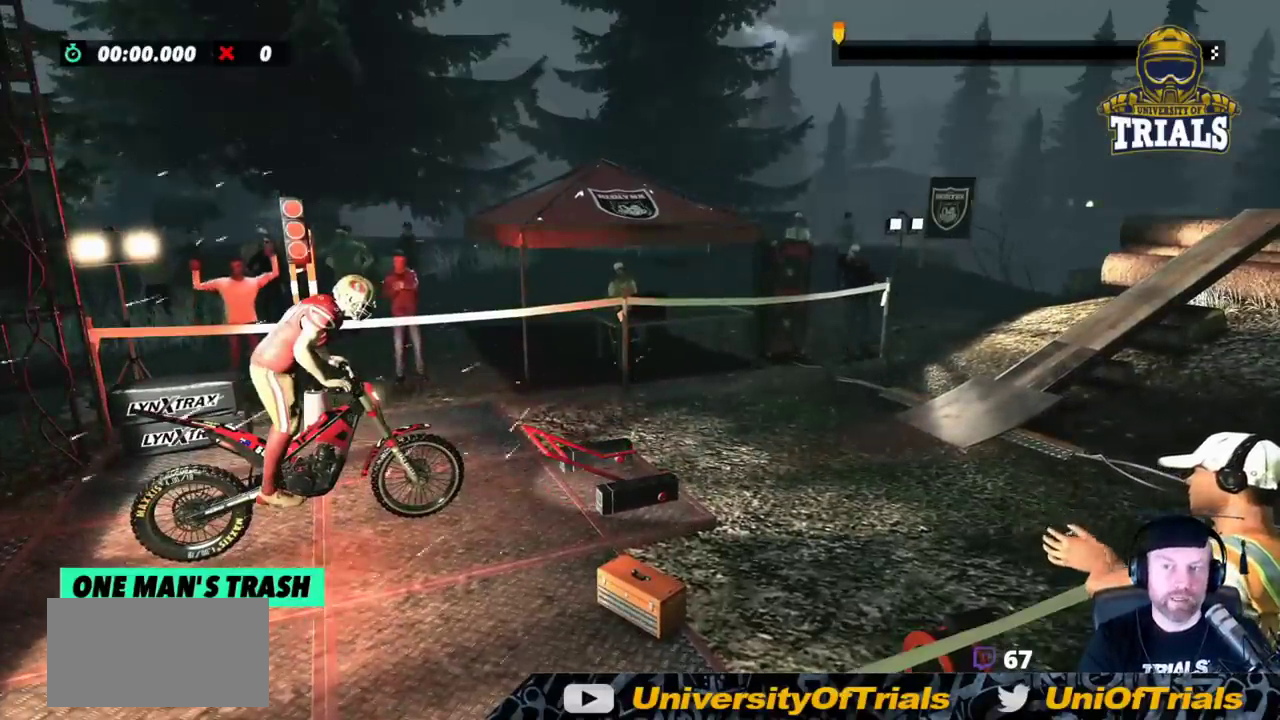
{"buttons": ["R2"], "left_stick": "right", "events": [[167, "R2", "down"], [167, "left_stick", "right"]]}
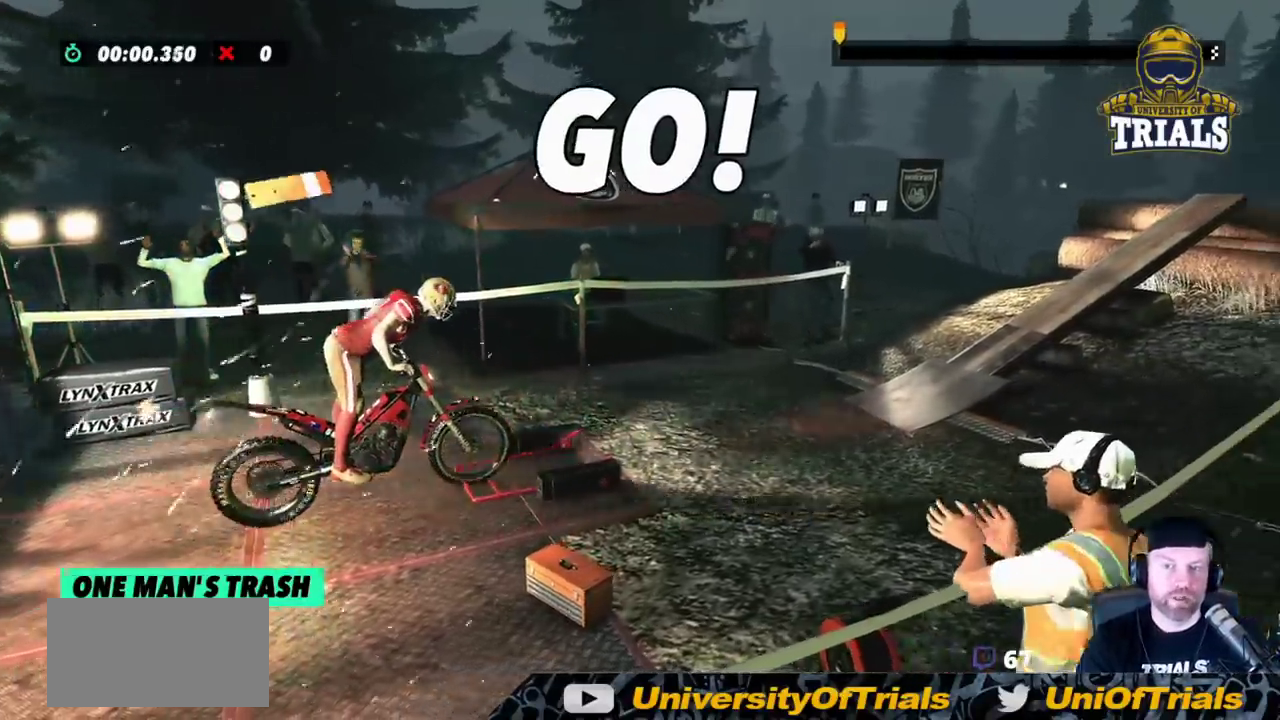
{"buttons": ["R2"], "left_stick": "left", "events": [[100, "left_stick", "left"], [217, "left_stick", "center"], [417, "left_stick", "left"]]}
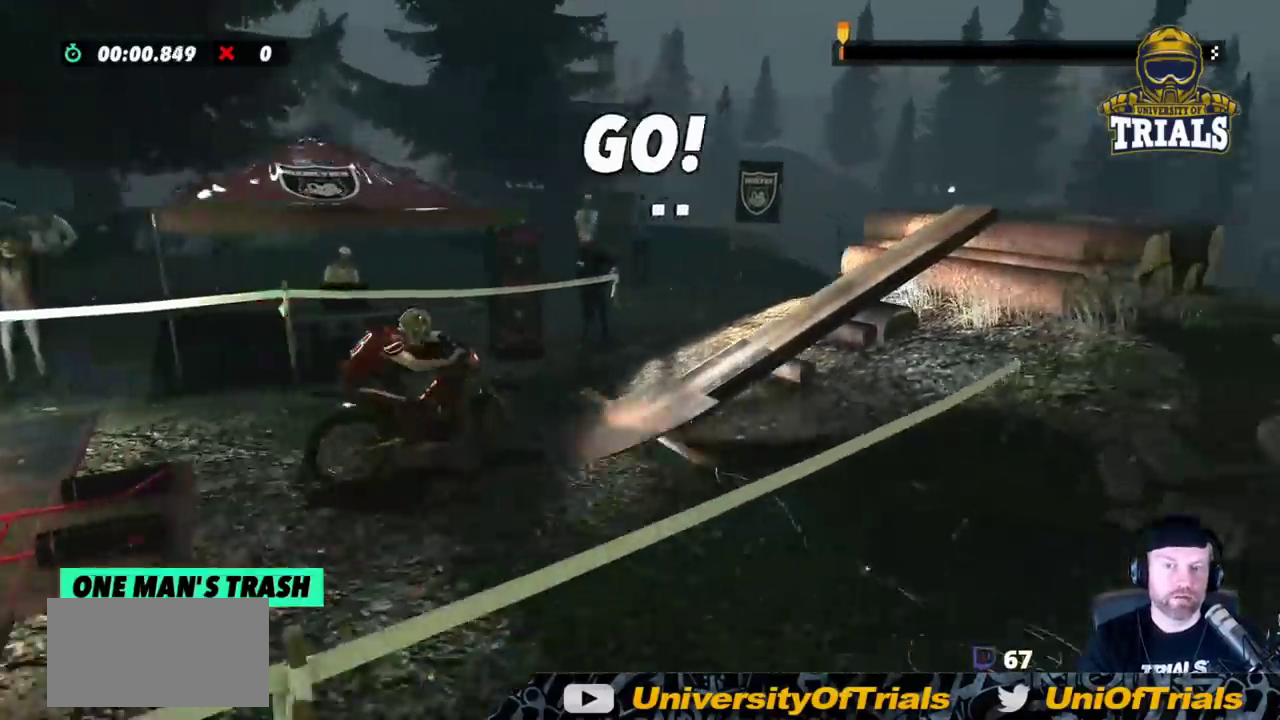
{"buttons": ["R2"], "left_stick": "center", "events": [[33, "left_stick", "center"]]}
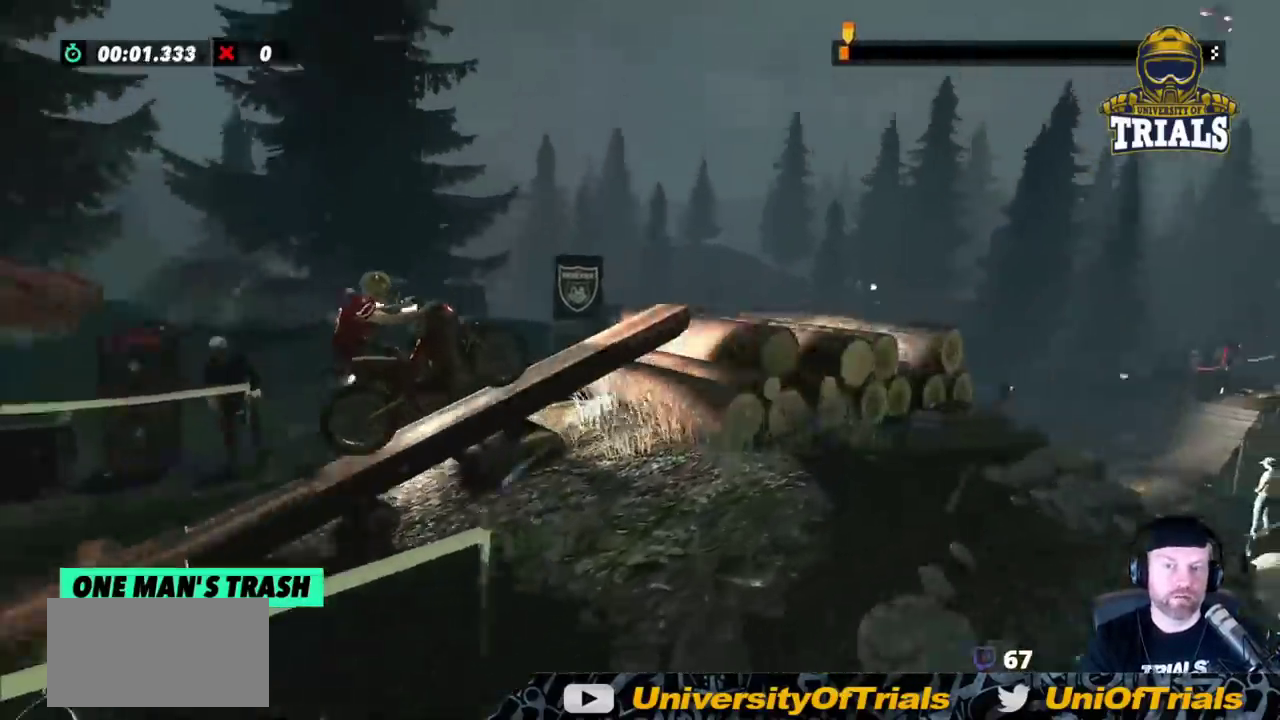
{"buttons": ["R2"], "left_stick": "right", "events": [[217, "left_stick", "right"]]}
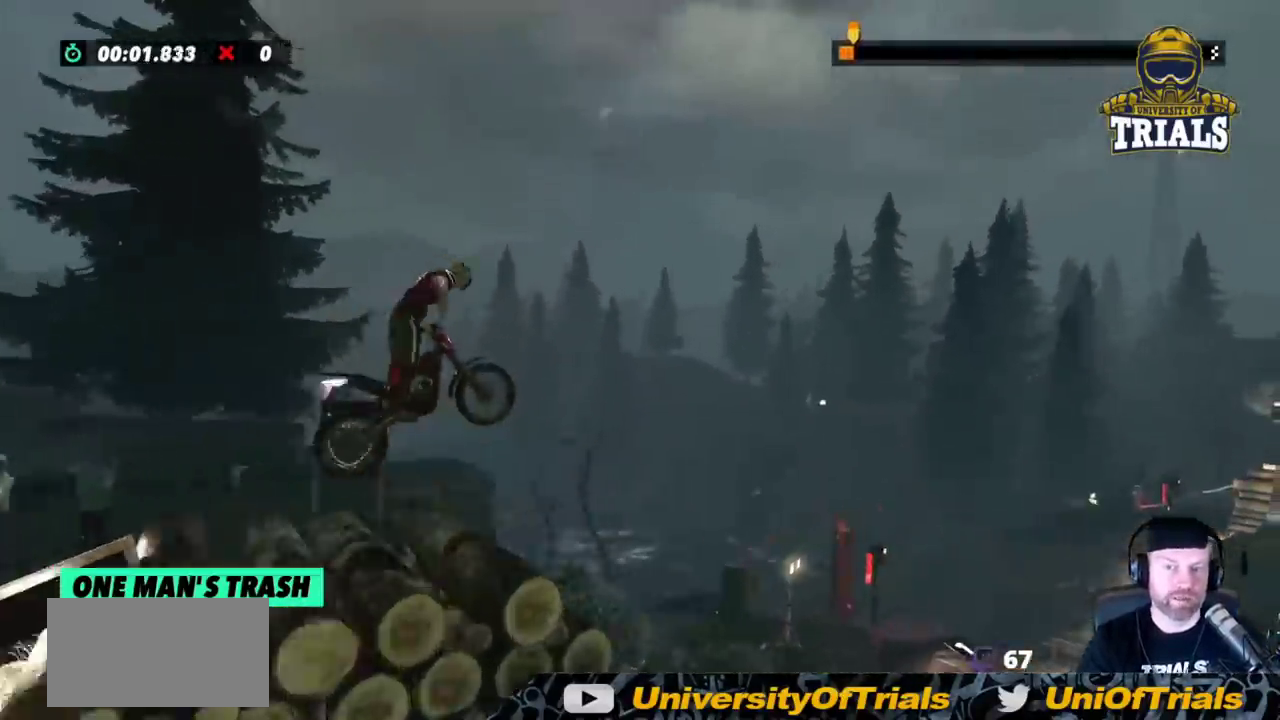
{"buttons": [], "left_stick": "center", "events": [[350, "R2", "up"], [417, "left_stick", "center"]]}
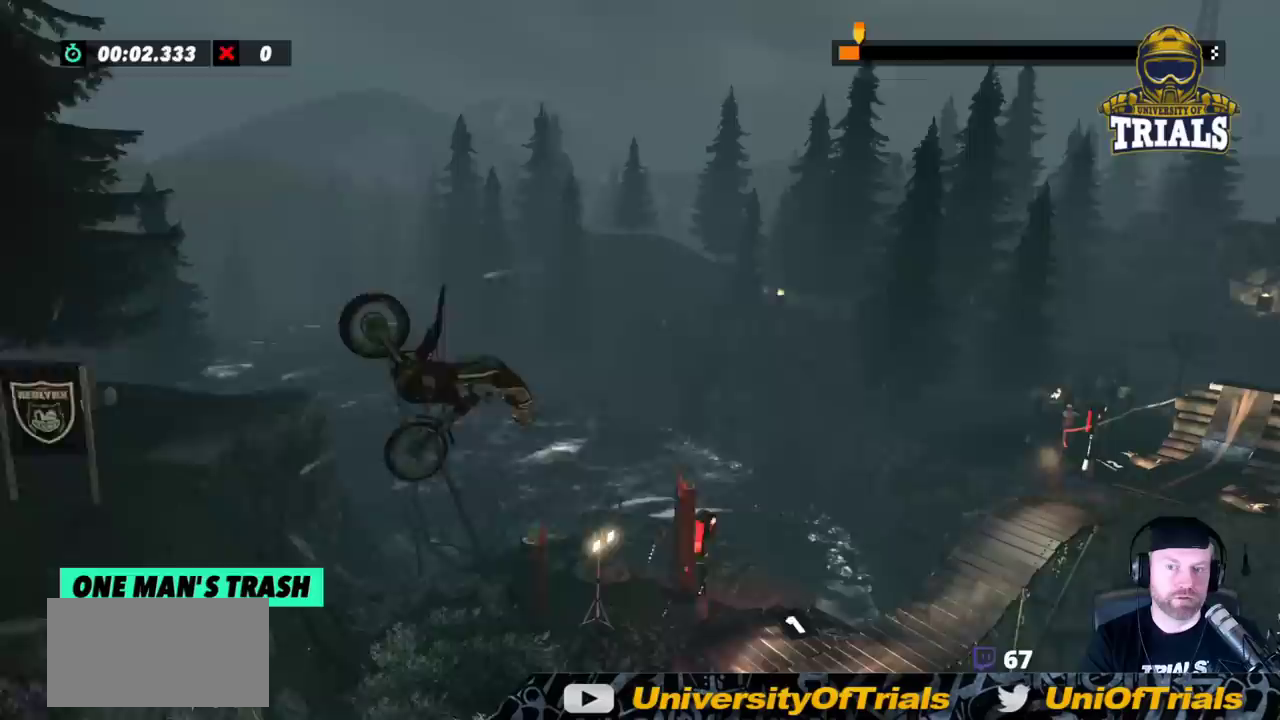
{"buttons": [], "left_stick": "center", "events": []}
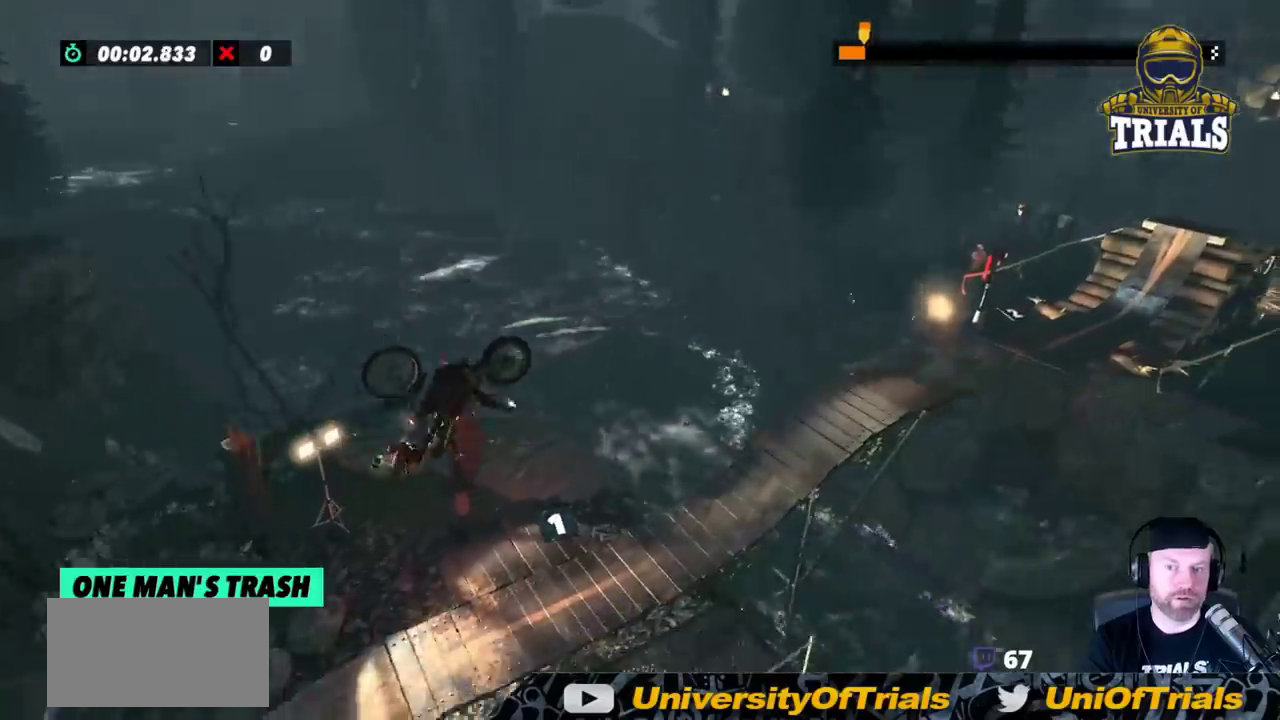
{"buttons": ["R2"], "left_stick": "right", "events": [[333, "left_stick", "right"], [450, "R2", "down"]]}
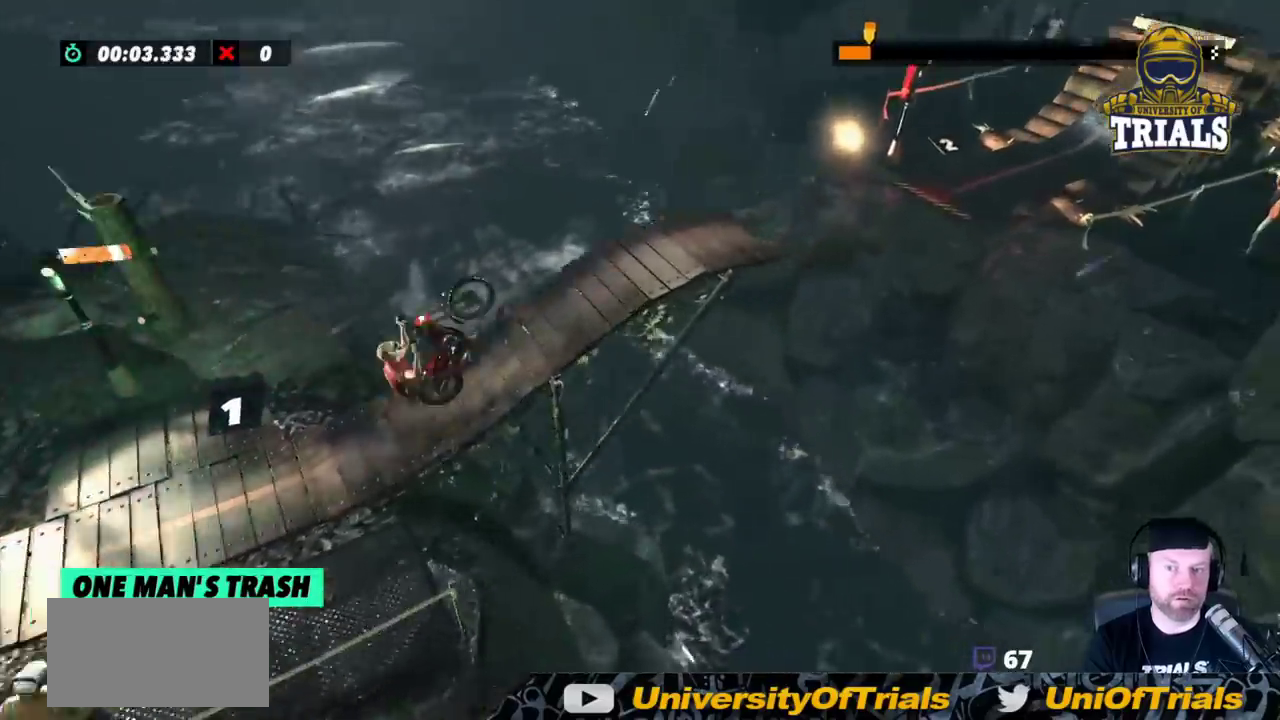
{"buttons": ["R2"], "left_stick": "right", "events": []}
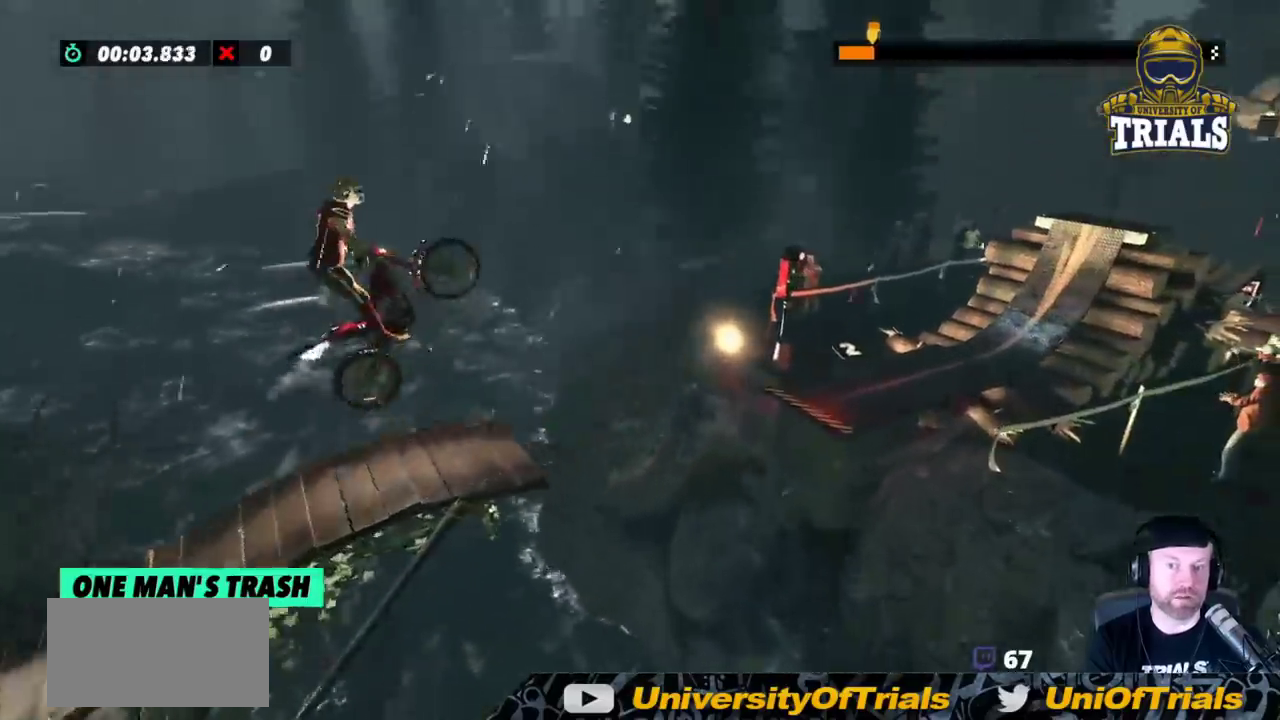
{"buttons": [], "left_stick": "left", "events": [[133, "R2", "up"], [133, "left_stick", "center"], [183, "left_stick", "left"]]}
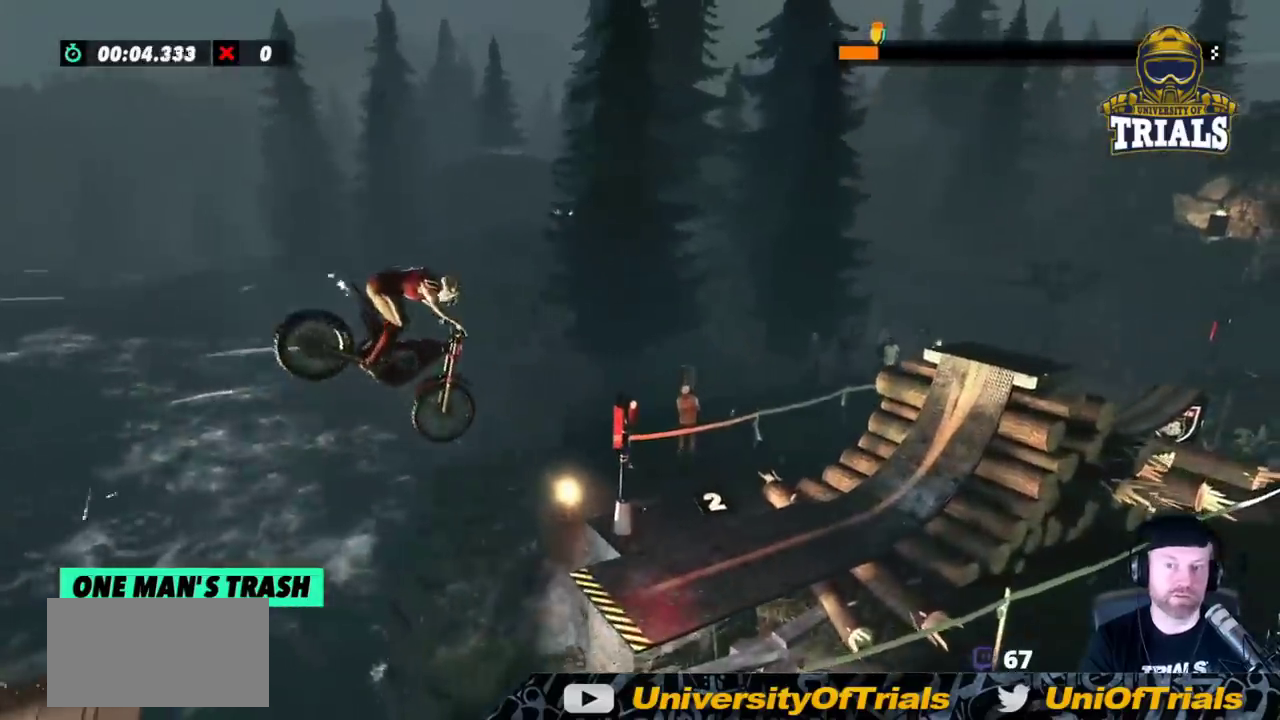
{"buttons": [], "left_stick": "center", "events": [[267, "left_stick", "center"], [367, "left_stick", "left"], [500, "left_stick", "center"]]}
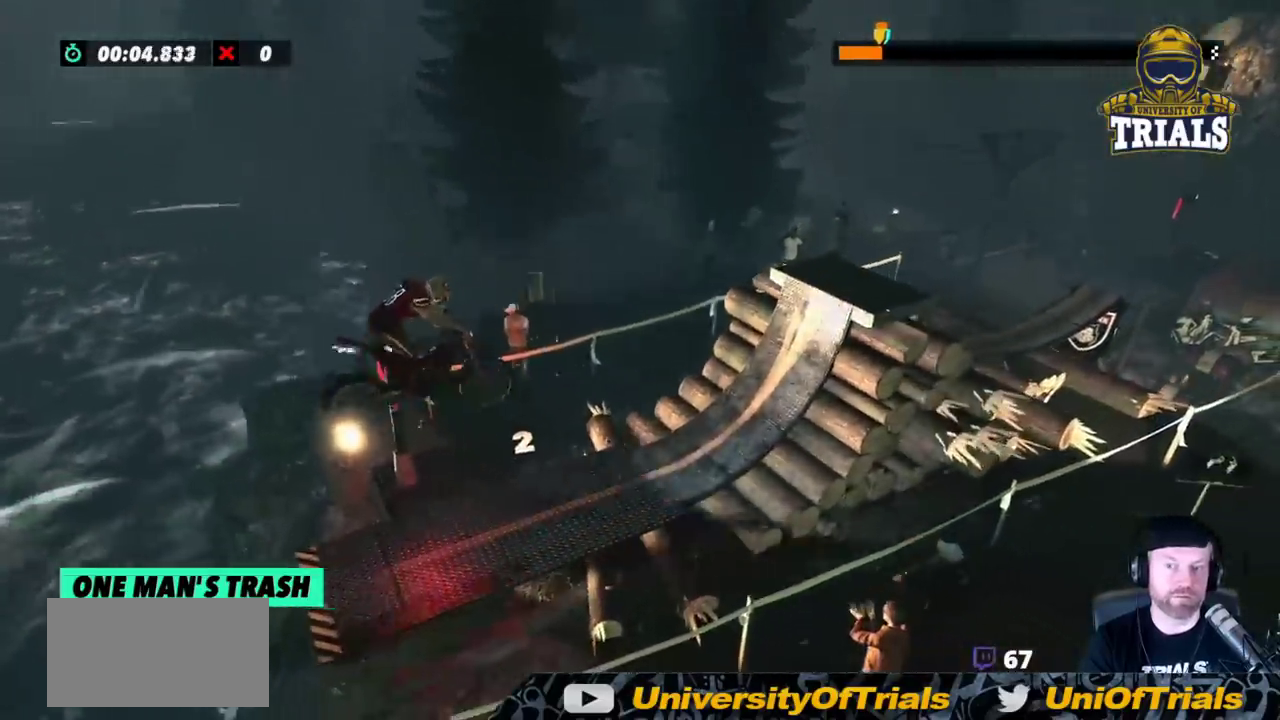
{"buttons": ["R2"], "left_stick": "right", "events": [[117, "left_stick", "left"], [200, "left_stick", "center"], [250, "R2", "down"], [317, "left_stick", "right"]]}
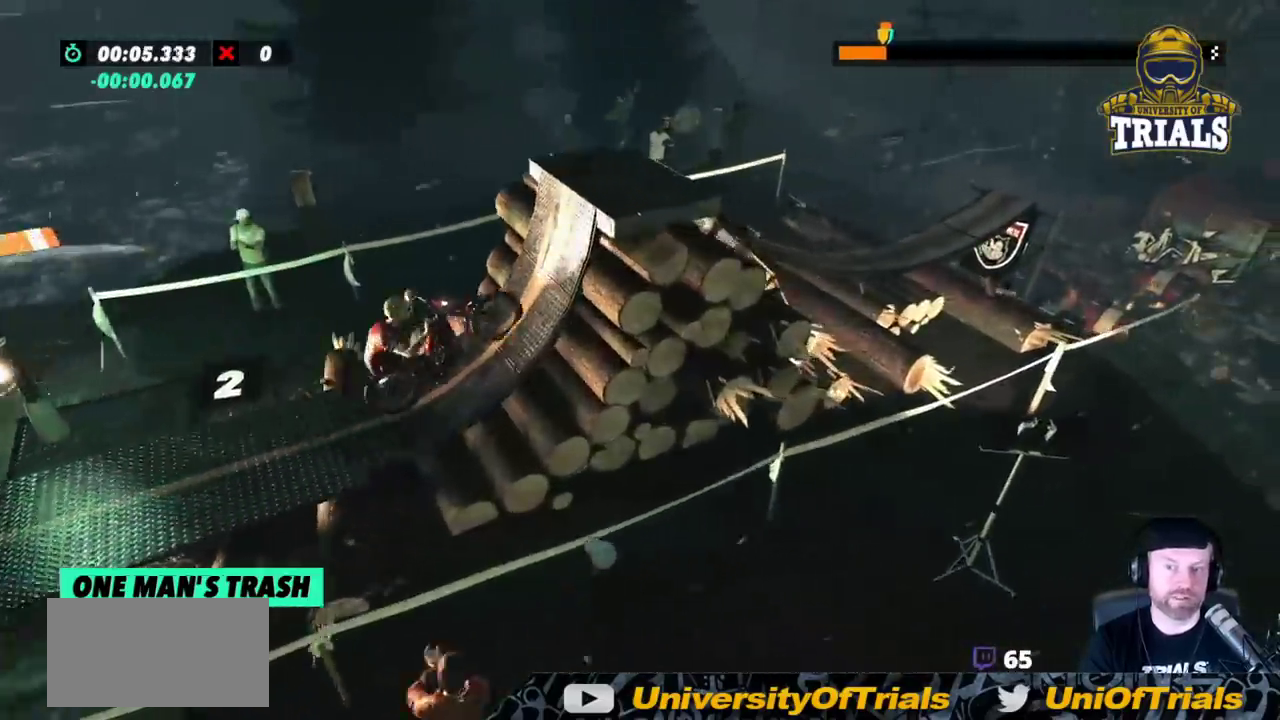
{"buttons": ["R2"], "left_stick": "right", "events": [[67, "R2", "up"], [350, "R2", "down"]]}
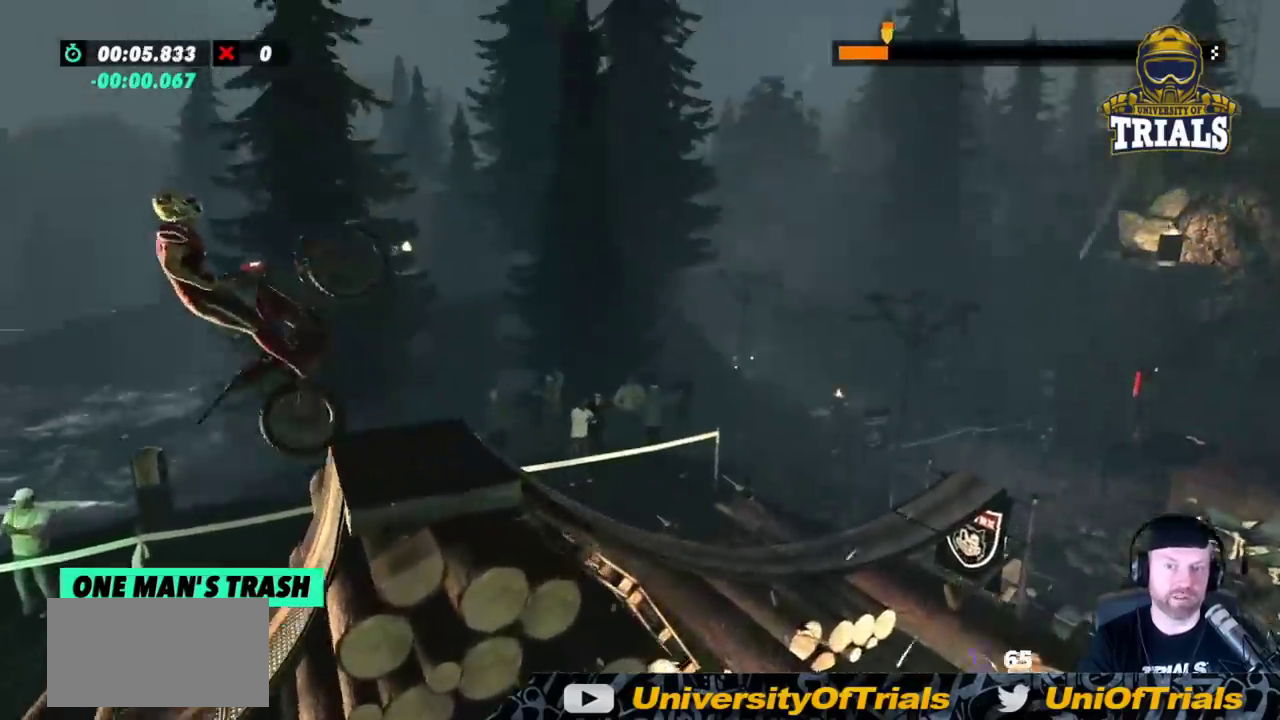
{"buttons": [], "left_stick": "center", "events": [[17, "R2", "up"], [317, "left_stick", "center"]]}
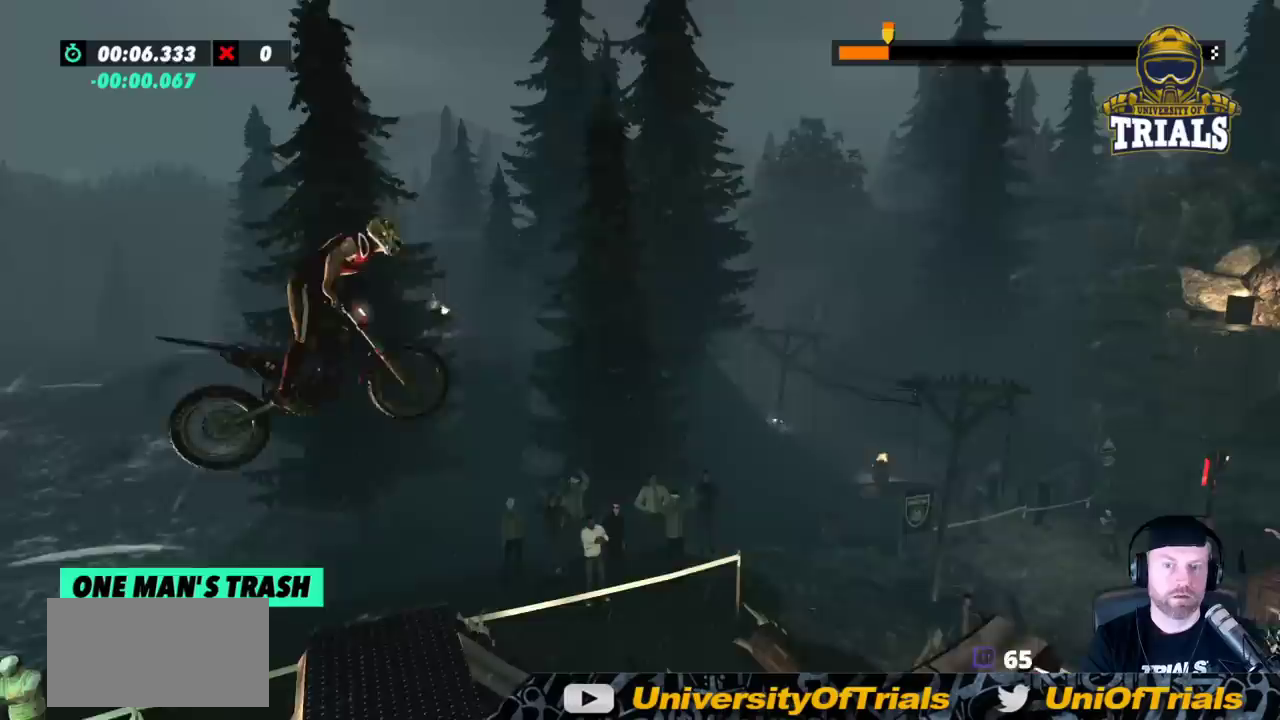
{"buttons": [], "left_stick": "center", "events": [[133, "left_stick", "left"], [483, "left_stick", "center"]]}
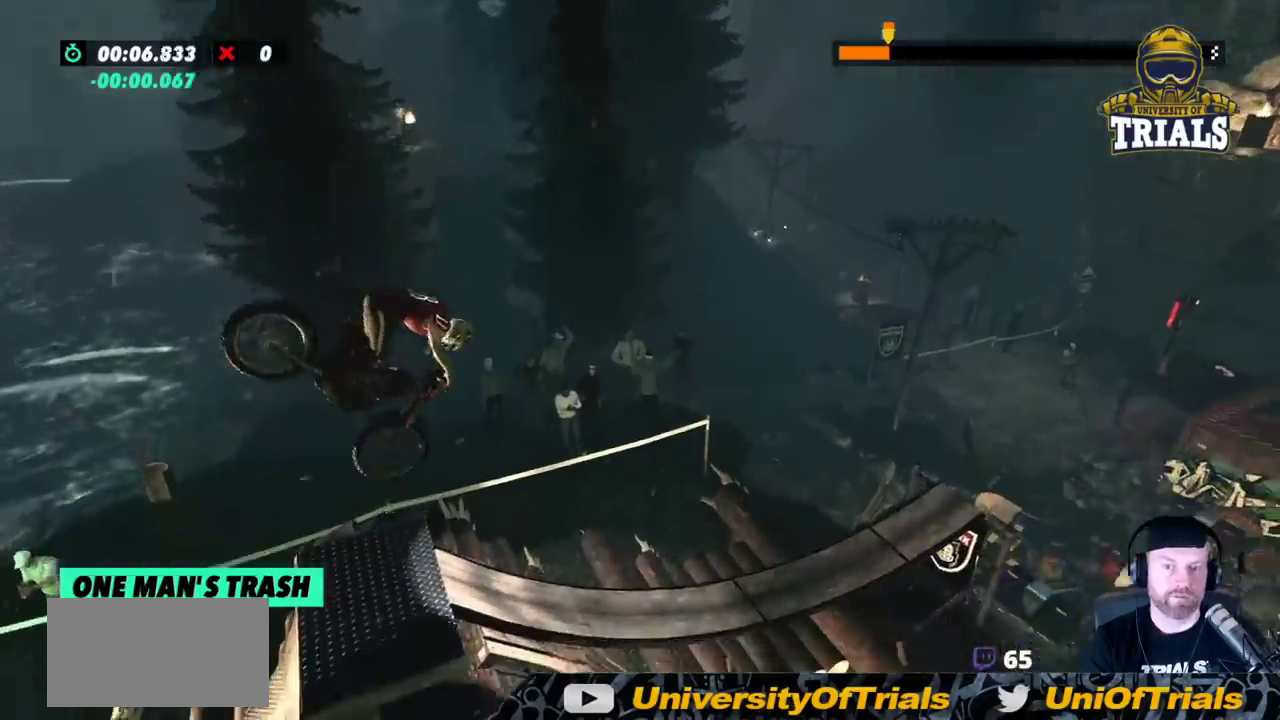
{"buttons": ["R2"], "left_stick": "center", "events": [[233, "R2", "down"]]}
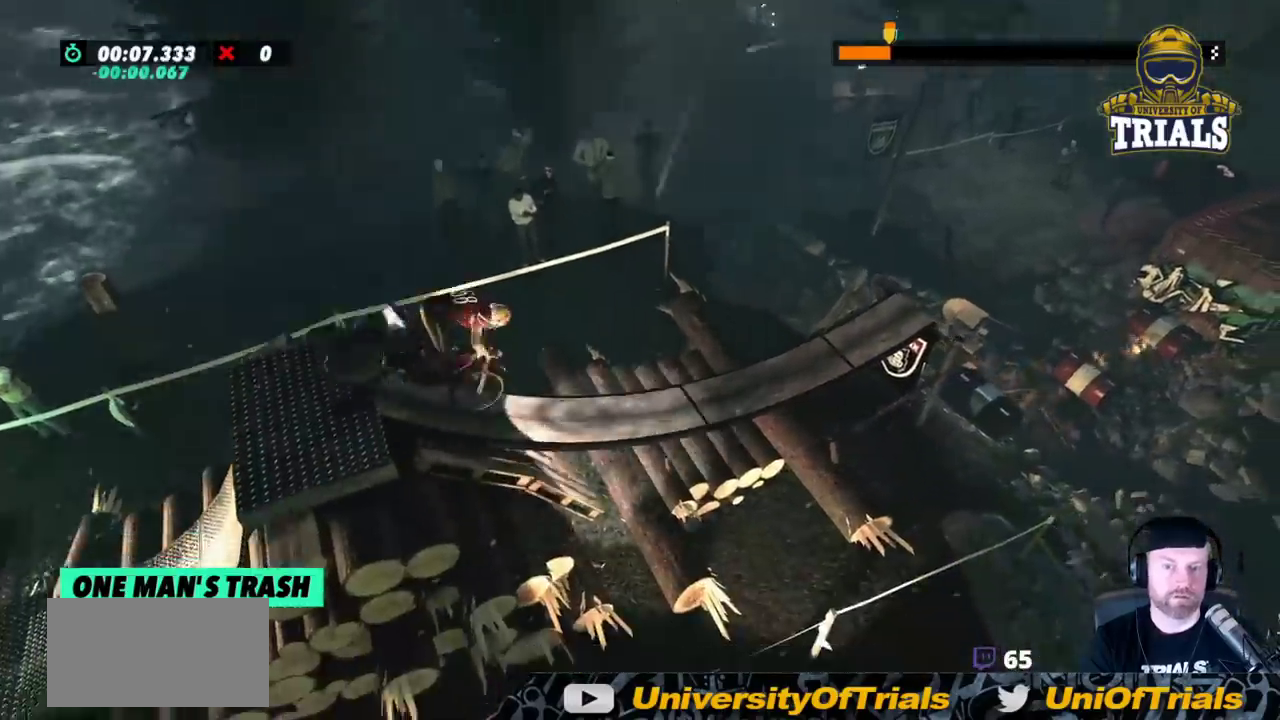
{"buttons": ["R2"], "left_stick": "center", "events": []}
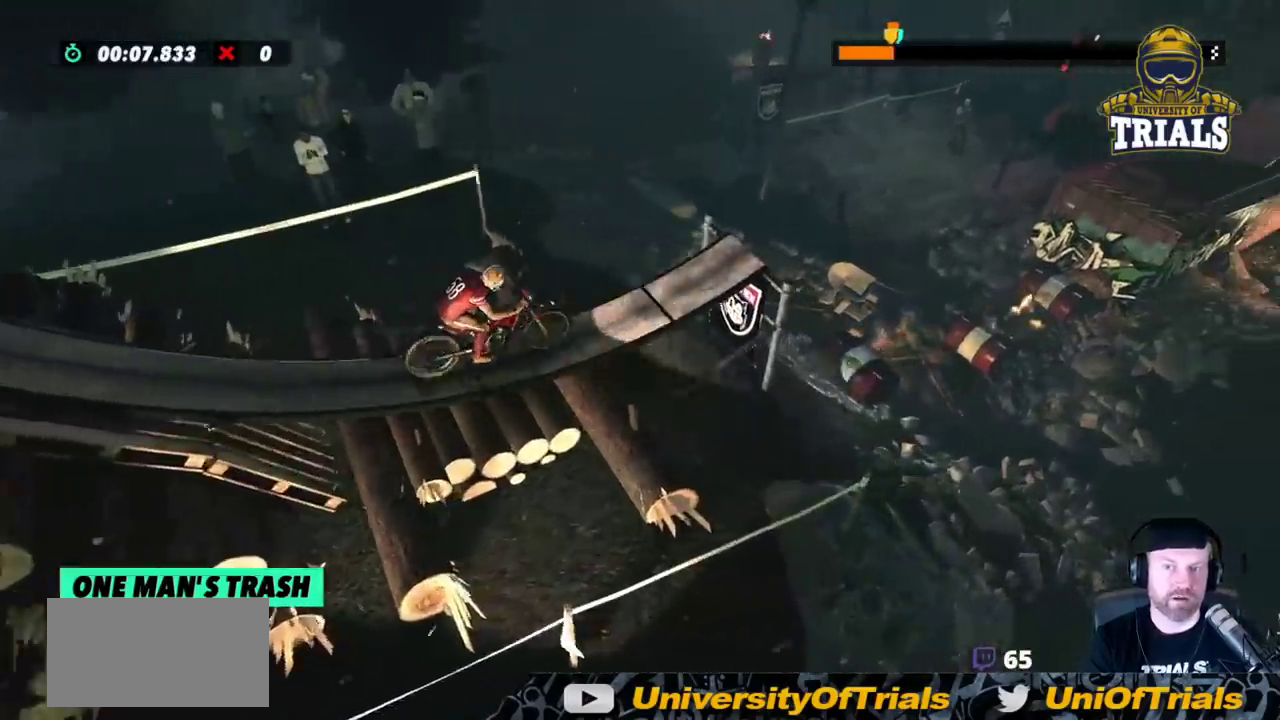
{"buttons": ["R2"], "left_stick": "right", "events": [[17, "left_stick", "right"]]}
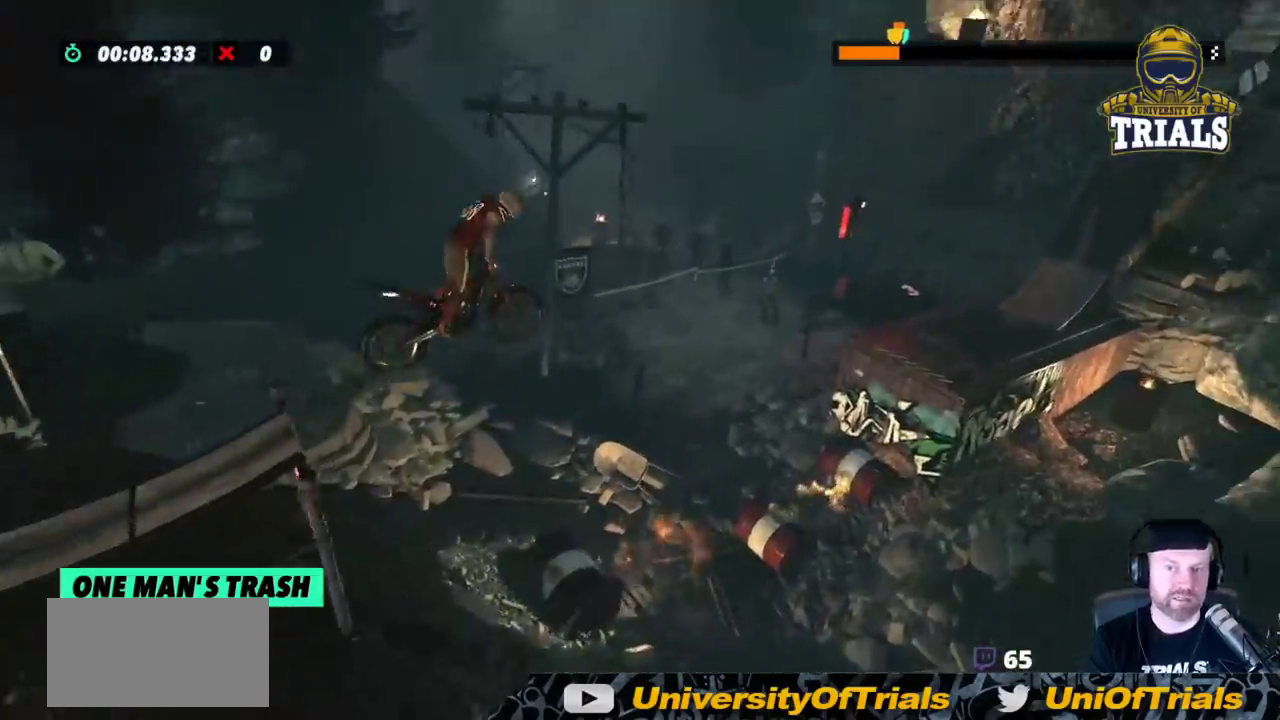
{"buttons": [], "left_stick": "left", "events": [[100, "left_stick", "left"], [217, "R2", "up"], [450, "left_stick", "center"], [500, "left_stick", "left"]]}
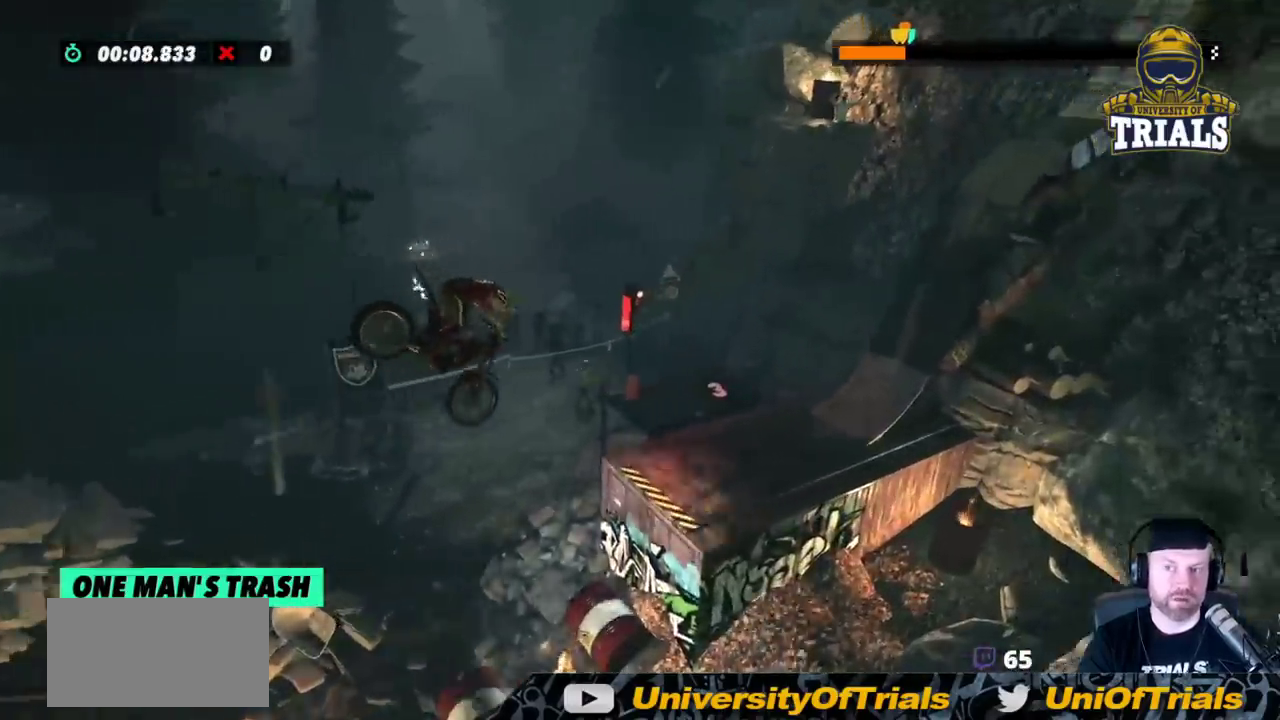
{"buttons": ["R2"], "left_stick": "right", "events": [[467, "R2", "down"], [500, "left_stick", "right"]]}
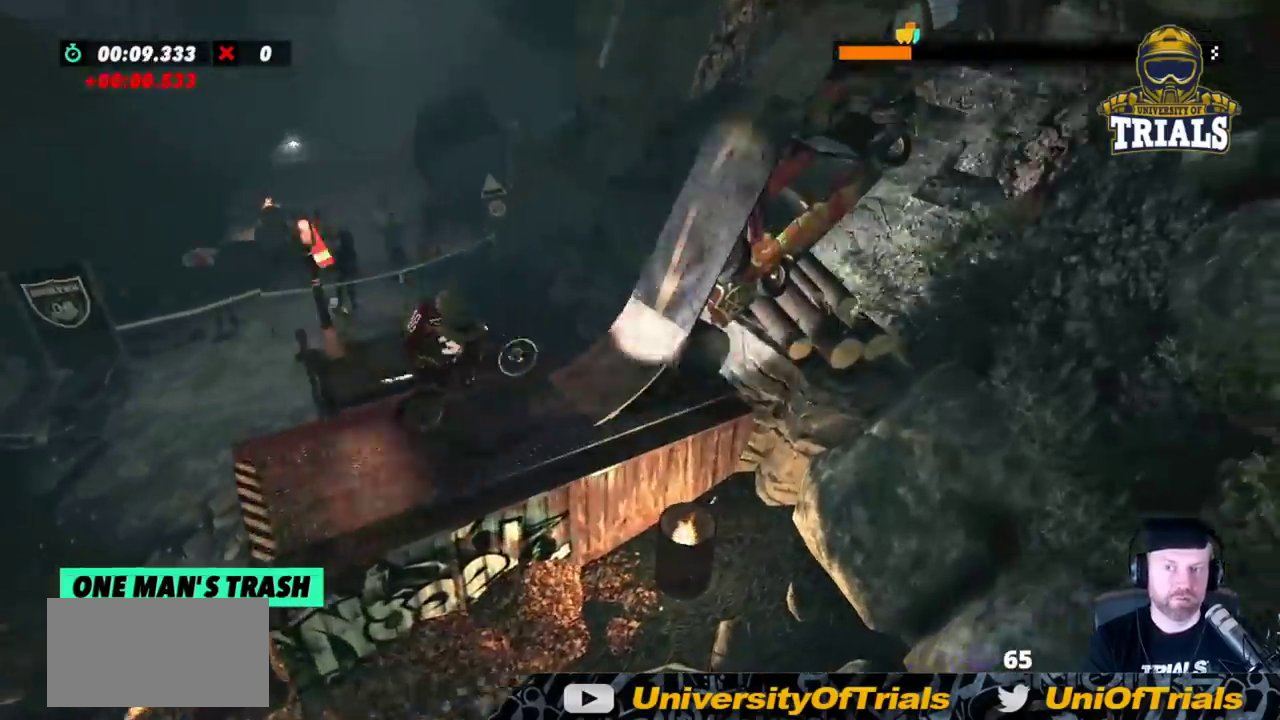
{"buttons": [], "left_stick": "right", "events": [[333, "R2", "up"]]}
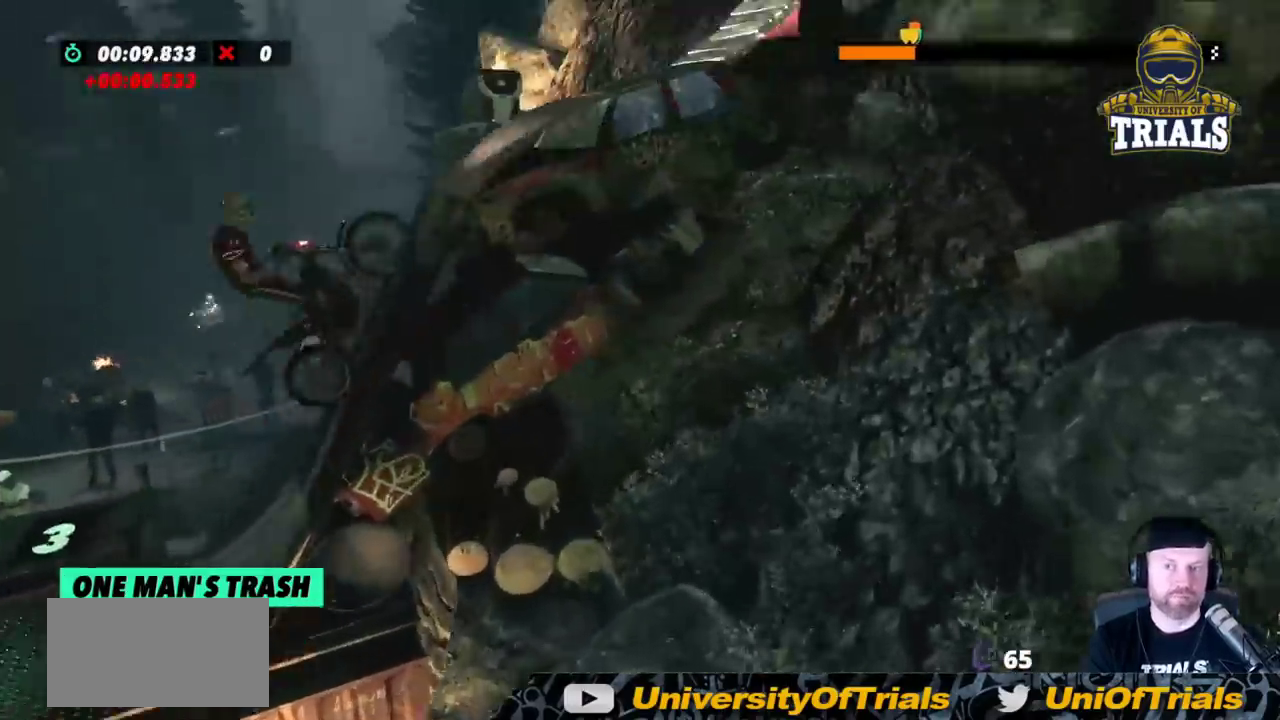
{"buttons": [], "left_stick": "left", "events": [[283, "left_stick", "left"]]}
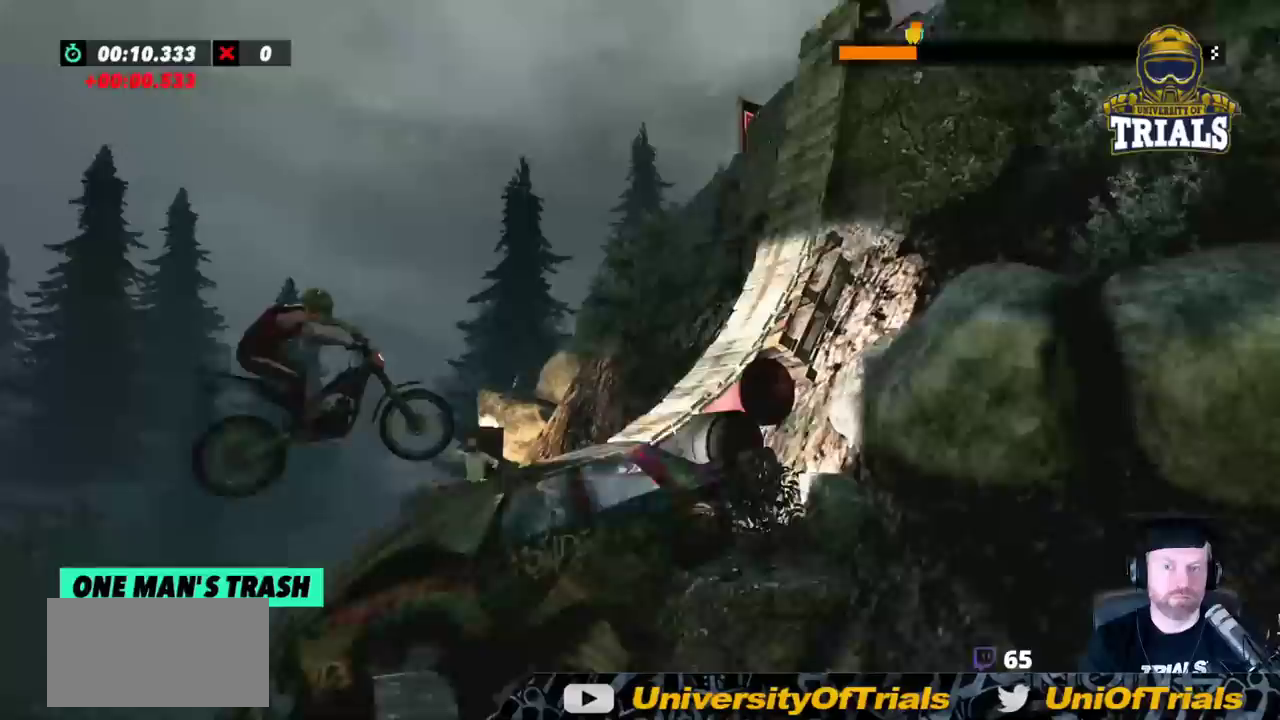
{"buttons": [], "left_stick": "center", "events": [[83, "left_stick", "center"], [183, "left_stick", "left"], [300, "left_stick", "center"]]}
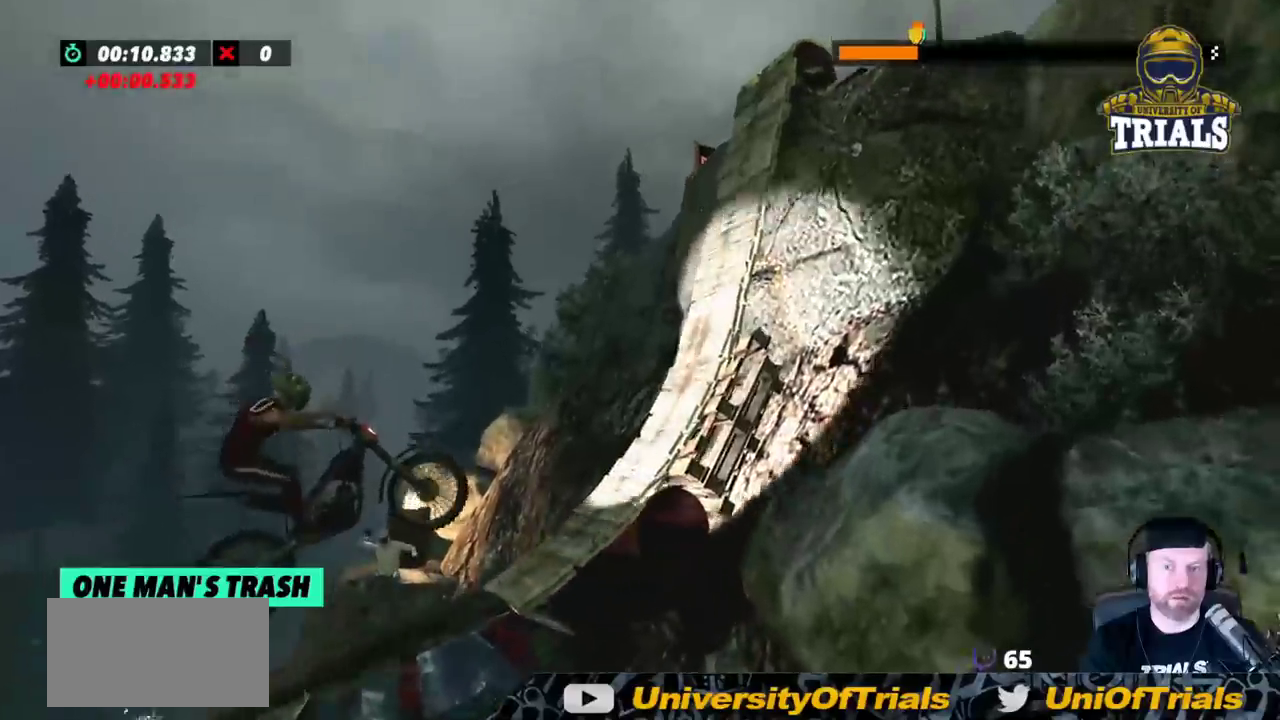
{"buttons": ["R2"], "left_stick": "right", "events": [[50, "R2", "down"], [133, "left_stick", "right"], [217, "left_stick", "center"], [500, "left_stick", "right"]]}
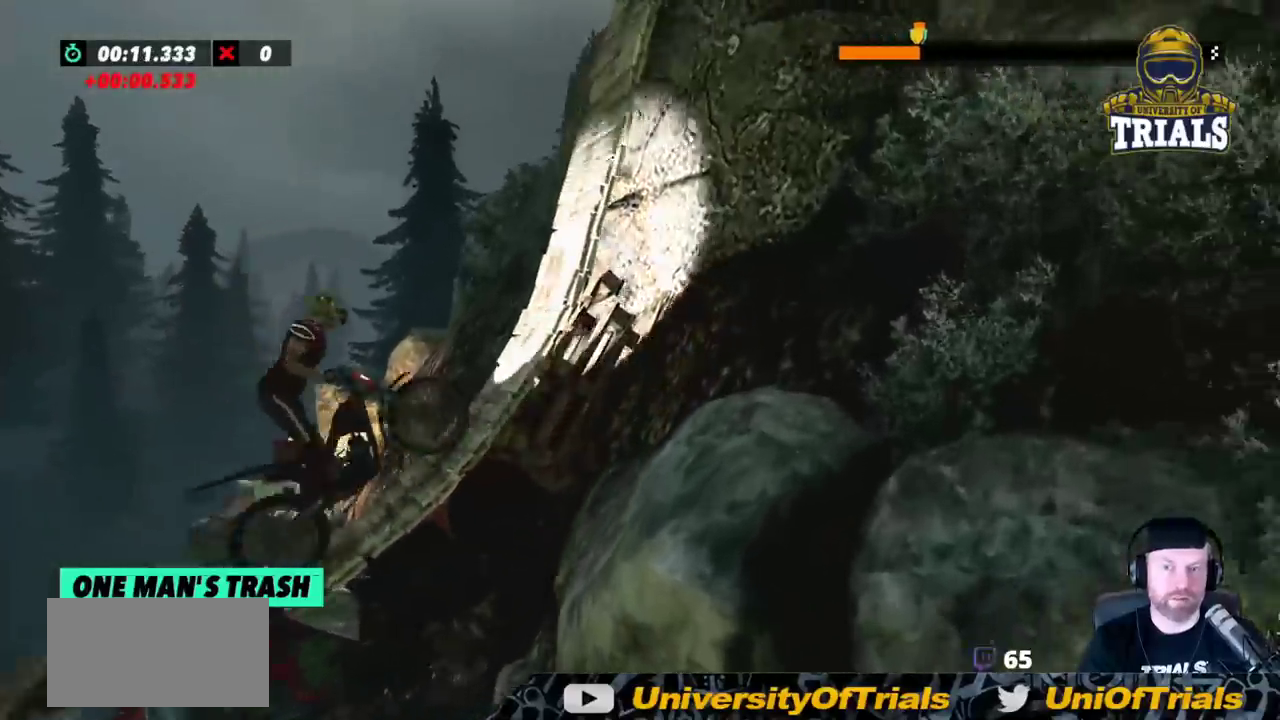
{"buttons": ["R2"], "left_stick": "right", "events": []}
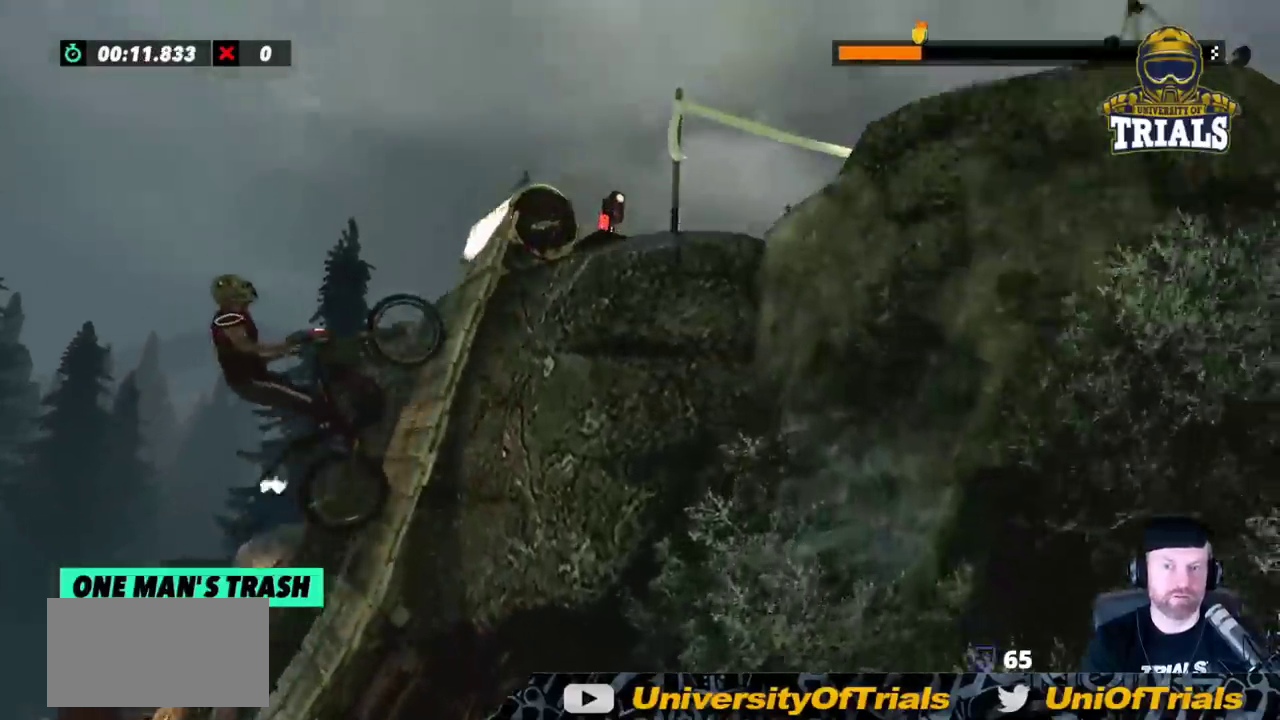
{"buttons": [], "left_stick": "right", "events": [[133, "R2", "up"]]}
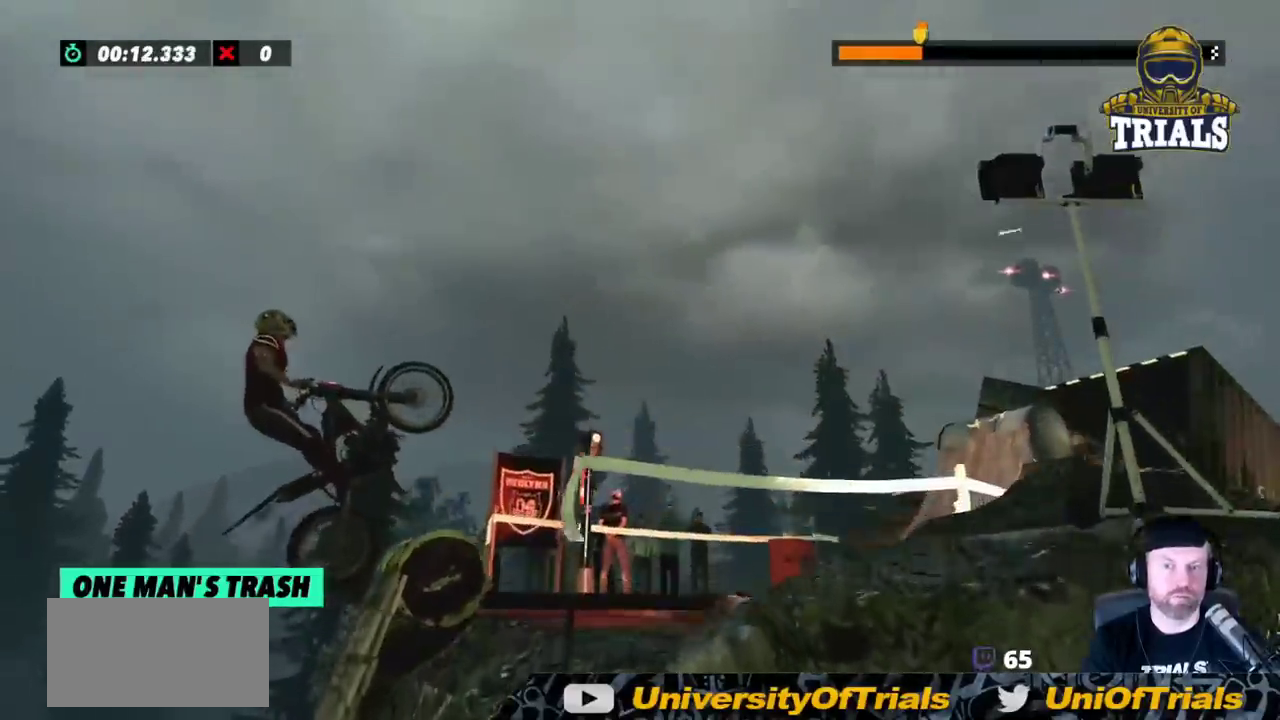
{"buttons": [], "left_stick": "center", "events": [[100, "left_stick", "center"], [150, "left_stick", "left"], [333, "left_stick", "center"]]}
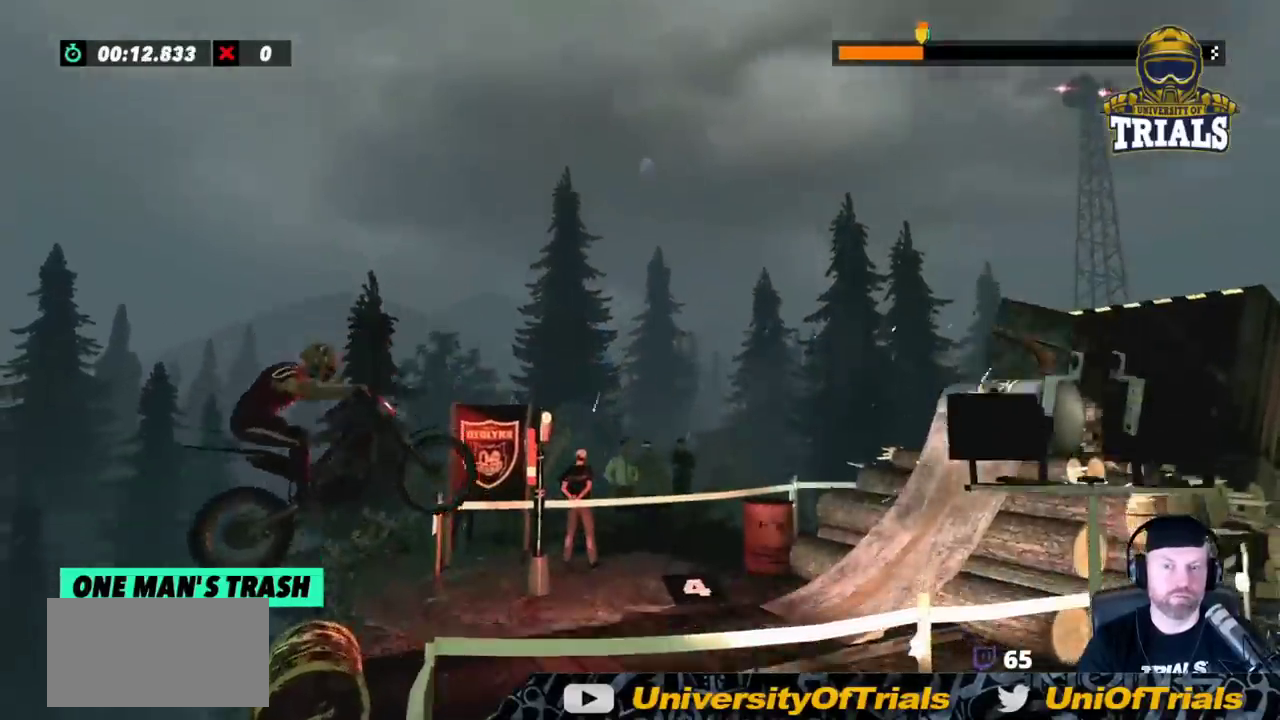
{"buttons": ["R2"], "left_stick": "center", "events": [[67, "R2", "down"], [217, "left_stick", "left"], [317, "left_stick", "center"]]}